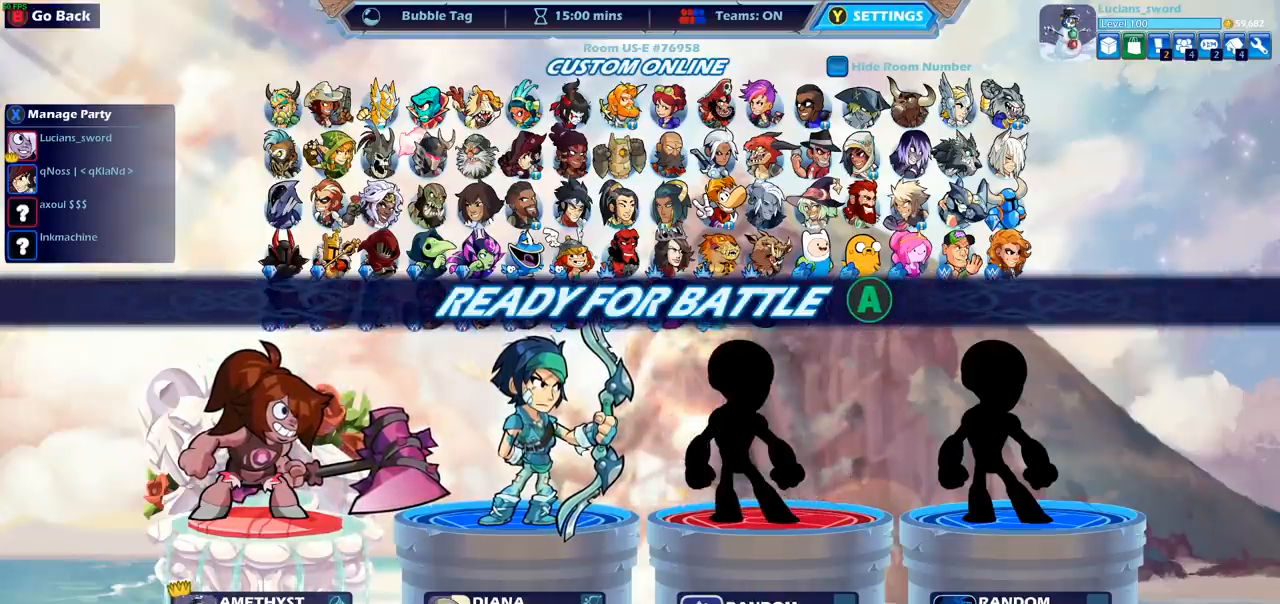
Gameplay with a controller (PlayStation layout); each line is a JSON object with the inputs held at the frame after it. "events" lists button and stick changes between this image and that frame as [ms after this image, input, new state], when the widget could be followed in between. Not read: R3.
{"buttons": ["CROSS"], "left_stick": "center", "right_stick": "center", "events": [[417, "CROSS", "down"]]}
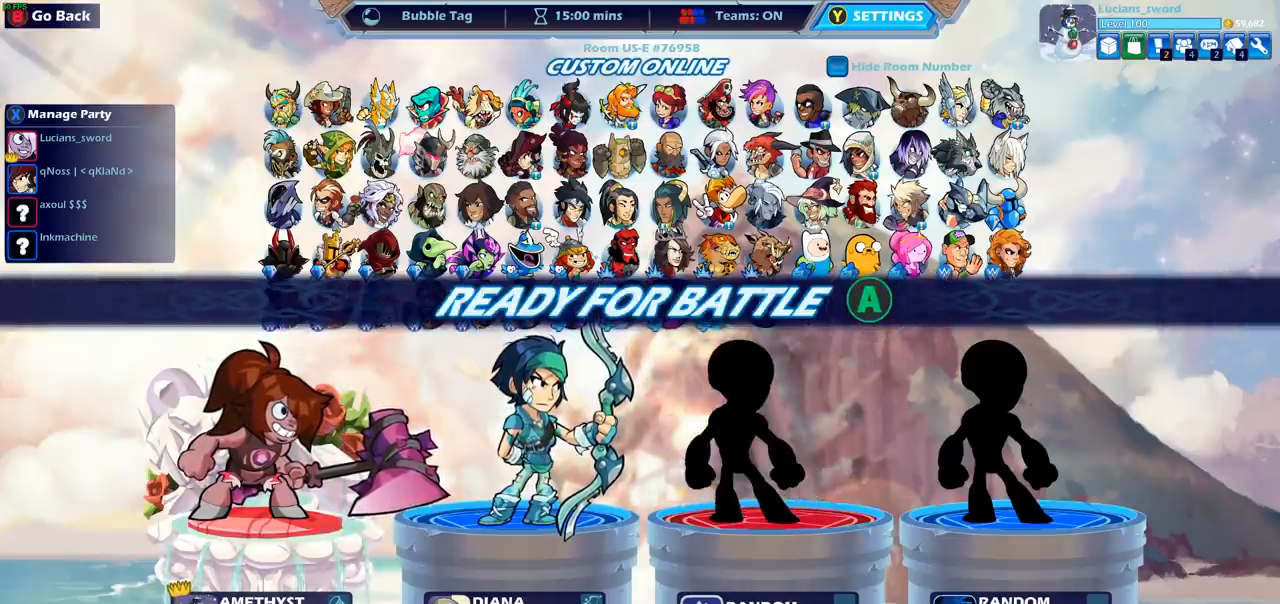
{"buttons": [], "left_stick": "center", "right_stick": "center", "events": [[33, "CROSS", "up"]]}
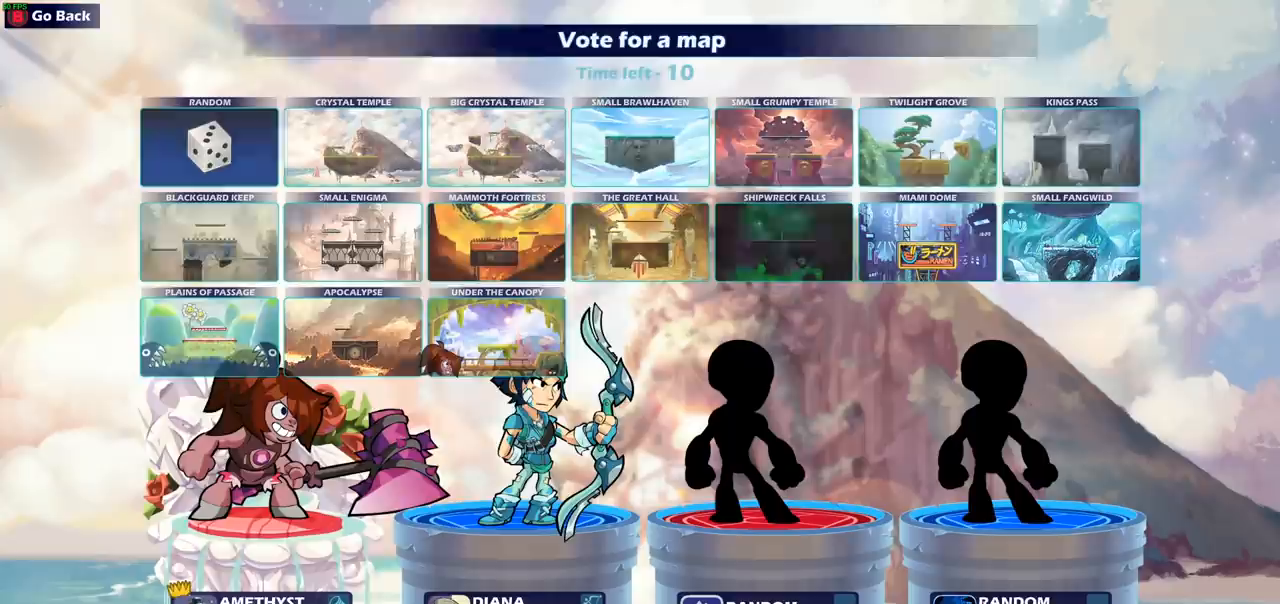
{"buttons": [], "left_stick": "center", "right_stick": "center", "events": []}
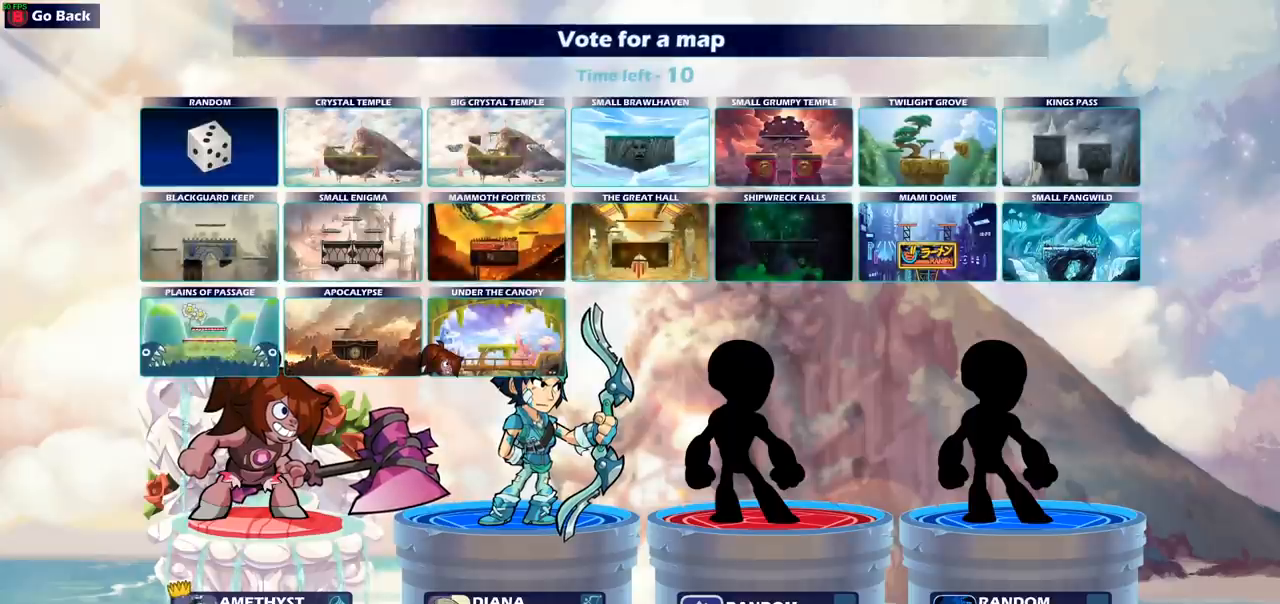
{"buttons": [], "left_stick": "center", "right_stick": "center", "events": [[200, "DPAD_UP", "down"], [317, "DPAD_UP", "up"]]}
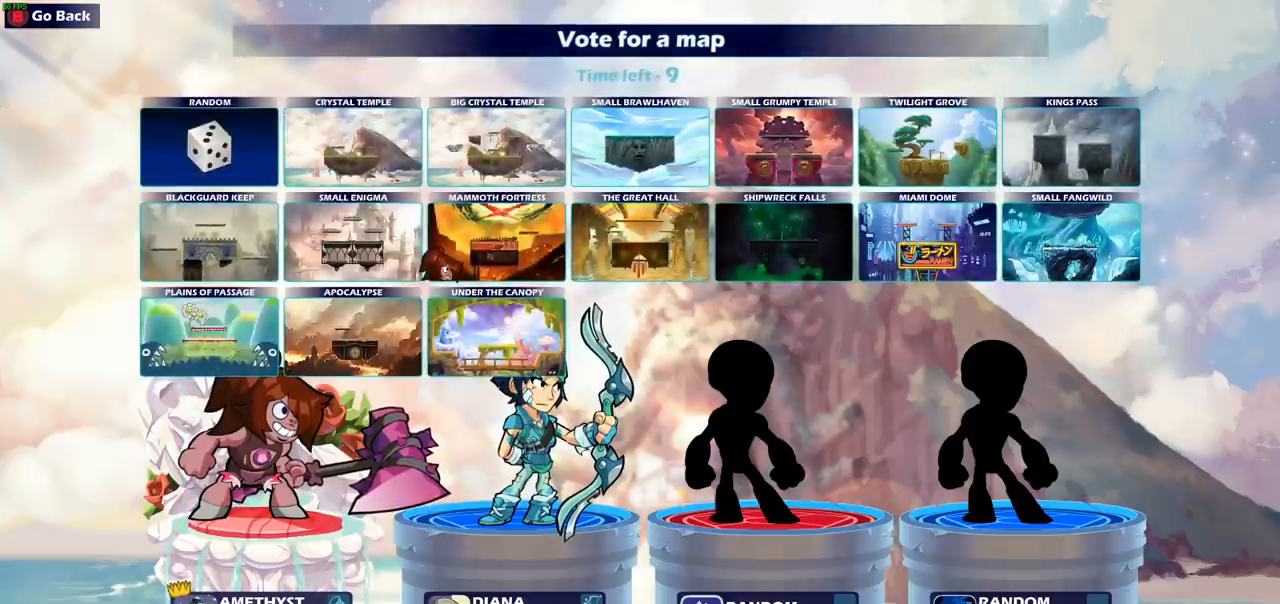
{"buttons": [], "left_stick": "center", "right_stick": "center", "events": [[117, "DPAD_DOWN", "down"], [183, "DPAD_DOWN", "up"]]}
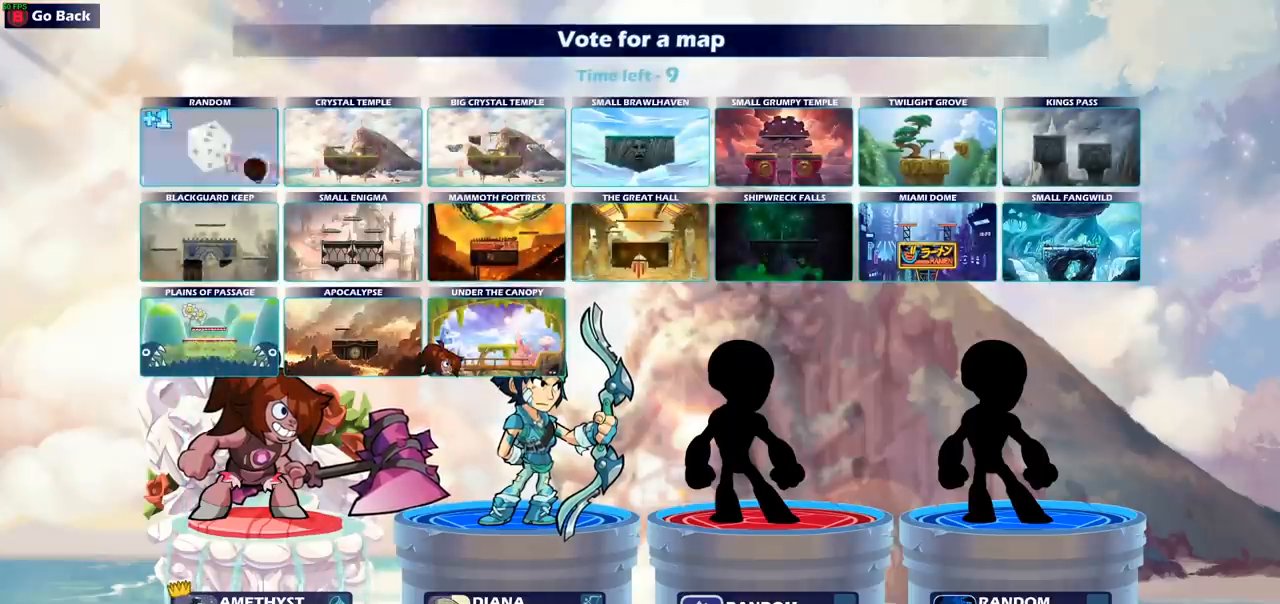
{"buttons": [], "left_stick": "center", "right_stick": "center", "events": [[283, "DPAD_LEFT", "down"], [400, "DPAD_LEFT", "up"]]}
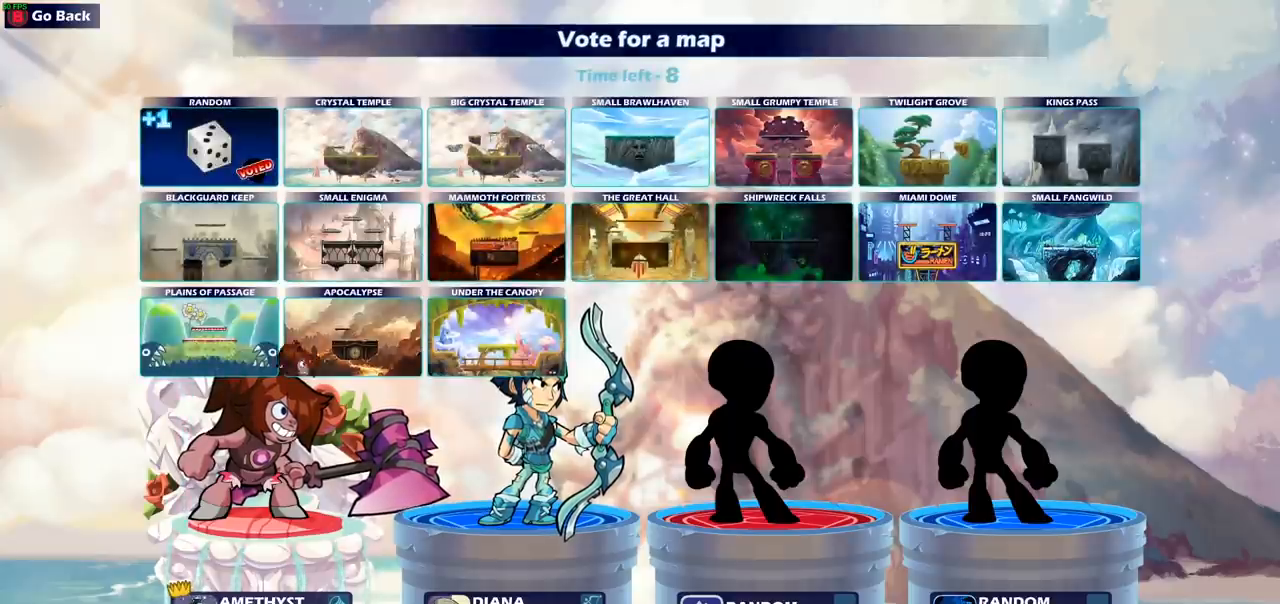
{"buttons": ["CROSS"], "left_stick": "center", "right_stick": "center", "events": [[17, "DPAD_RIGHT", "down"], [133, "DPAD_RIGHT", "up"], [483, "CROSS", "down"]]}
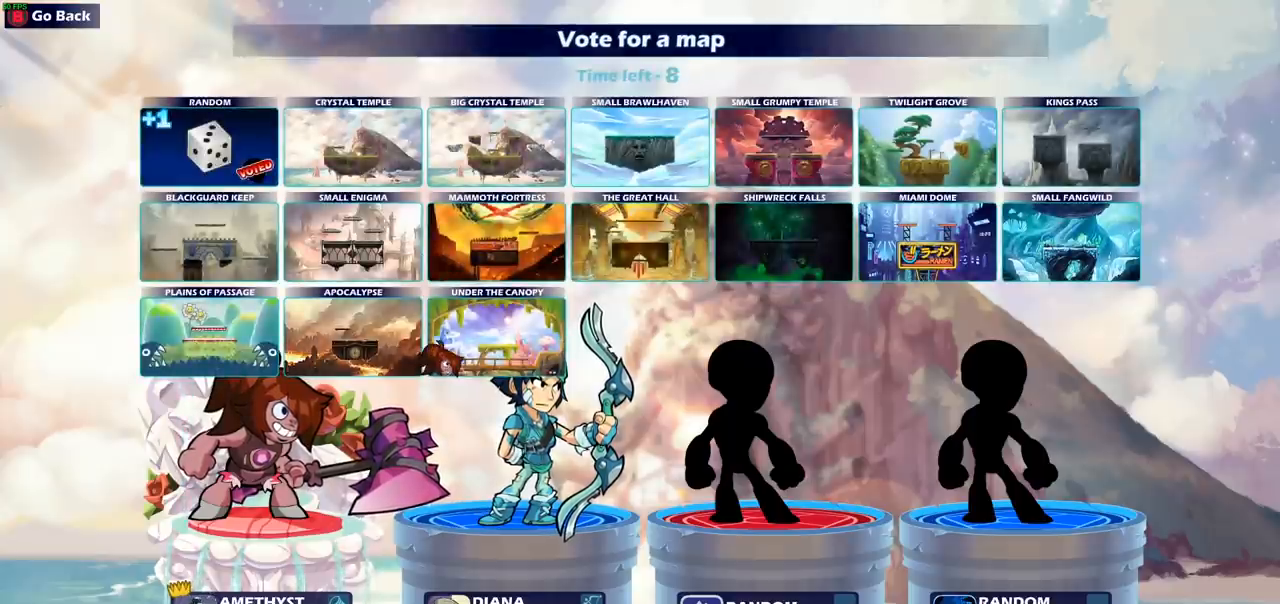
{"buttons": [], "left_stick": "center", "right_stick": "center", "events": [[83, "CROSS", "up"]]}